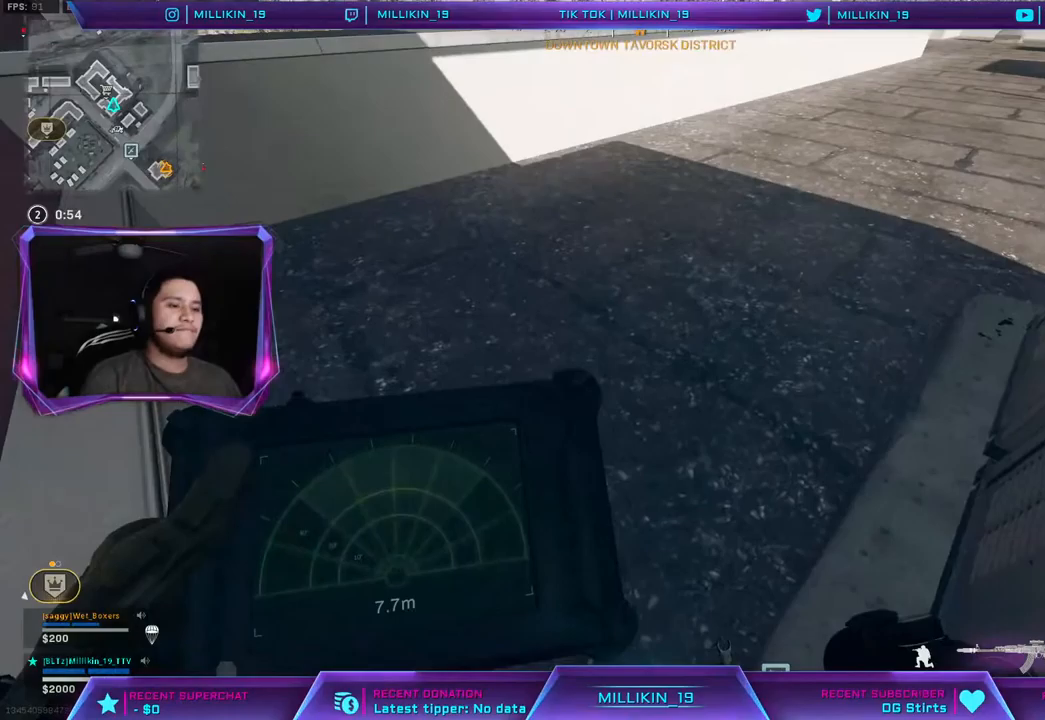
Gameplay with a controller (PlayStation layout); each line is a JSON object with the inputs held at the frame after it (dt_ms = milliseconds from this image to that frame). "events" lists button and stick changes between this image and that frame as [ms after this image, input, new state], when the widget could be followed in between.
{"dt_ms": 500, "buttons": ["L1"], "left_stick": "center", "right_stick": "center", "events": []}
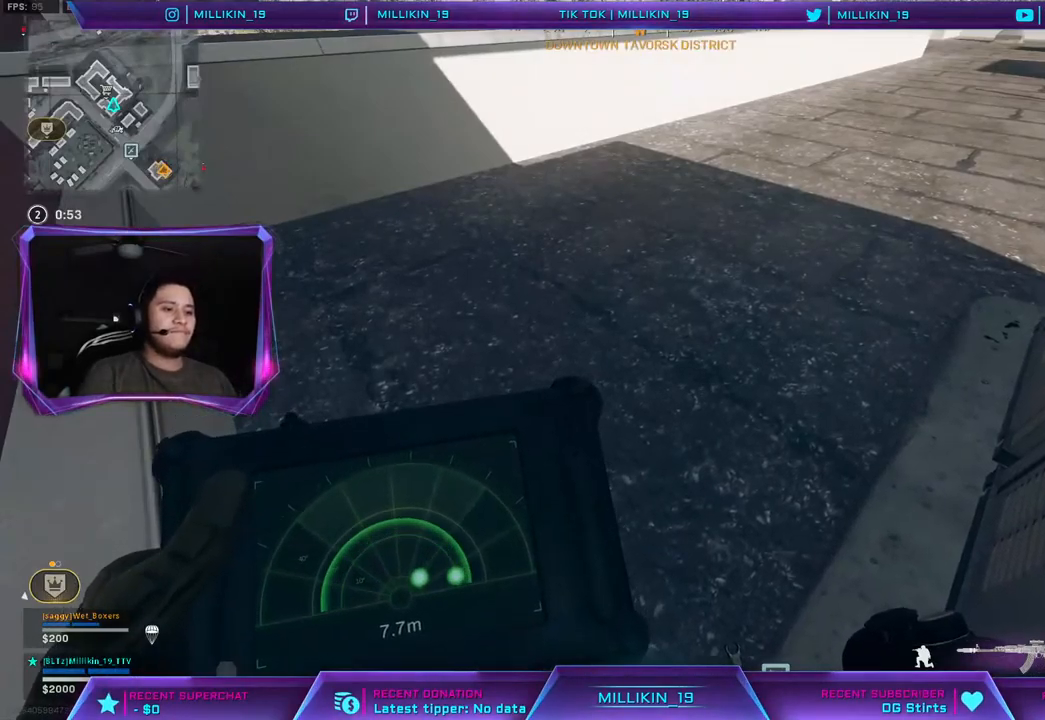
{"dt_ms": 500, "buttons": ["L1"], "left_stick": "center", "right_stick": "center", "events": []}
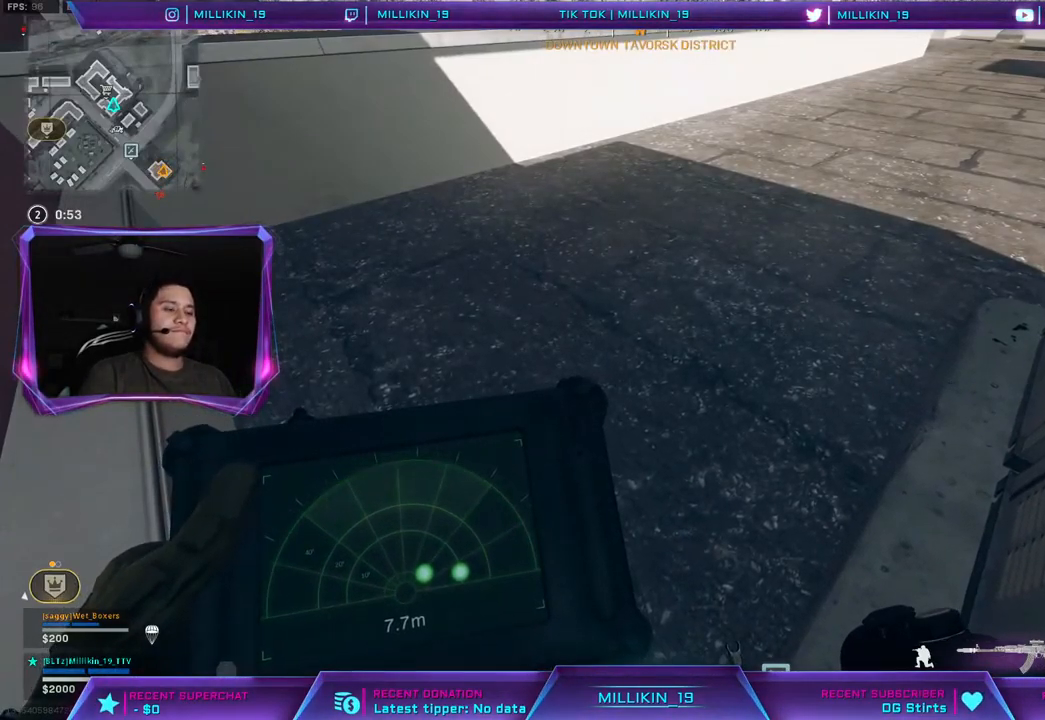
{"dt_ms": 500, "buttons": ["L1"], "left_stick": "up-left", "right_stick": "center", "events": [[283, "right_stick", "up-right"], [367, "left_stick", "up-left"], [467, "right_stick", "center"]]}
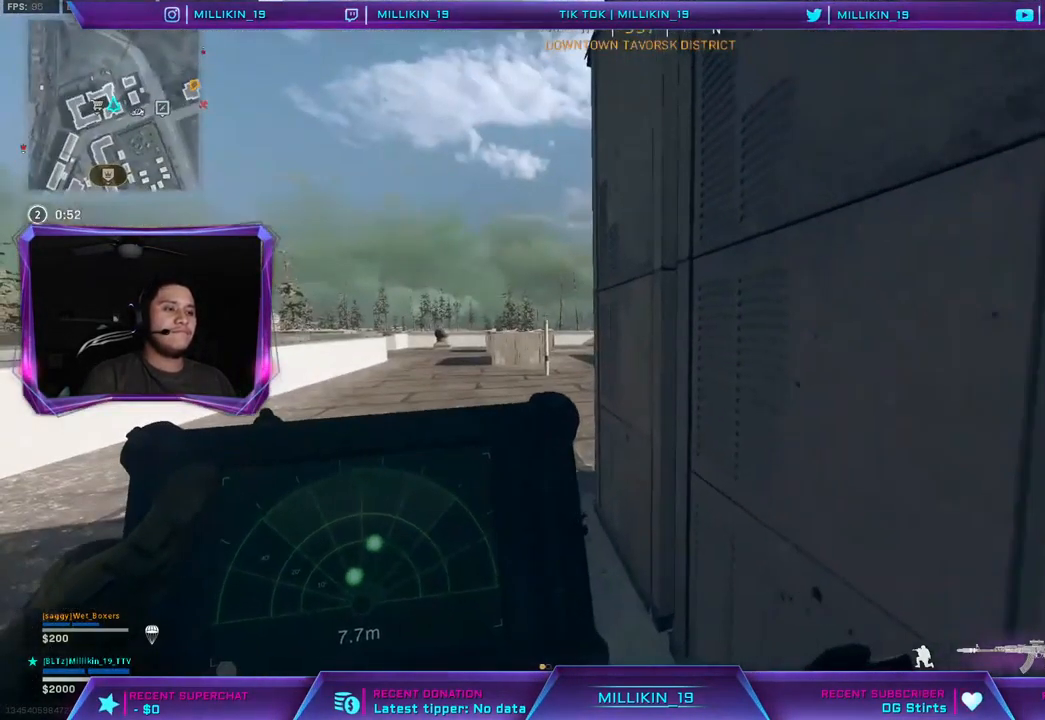
{"dt_ms": 500, "buttons": ["L1"], "left_stick": "up-left", "right_stick": "center", "events": []}
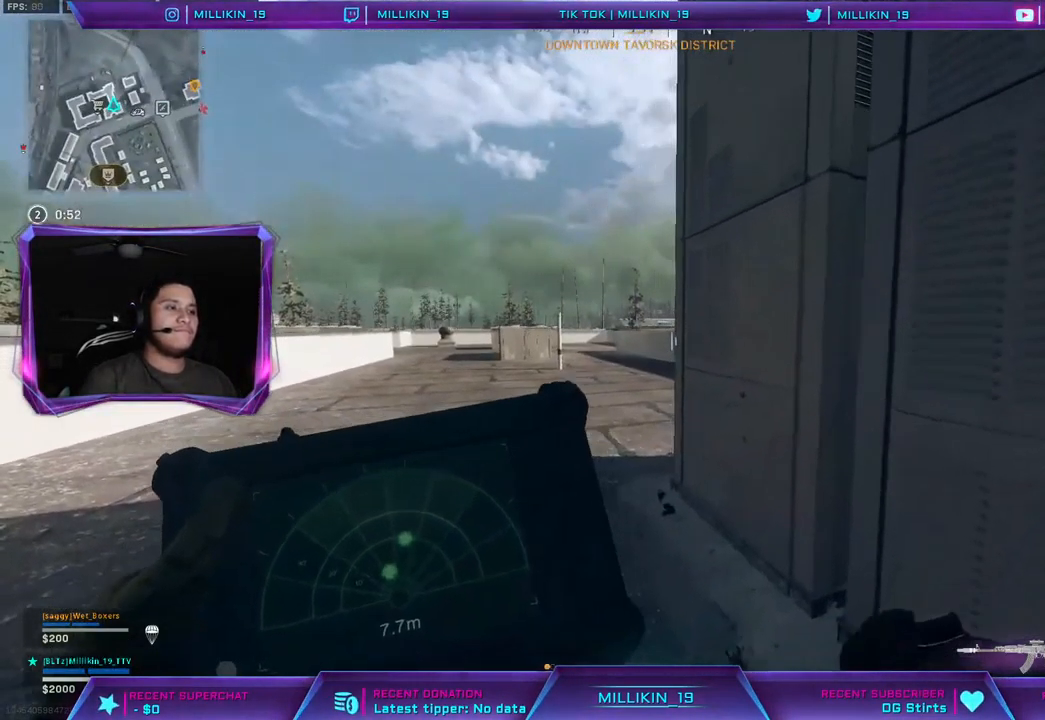
{"dt_ms": 500, "buttons": ["L1"], "left_stick": "up-left", "right_stick": "center", "events": []}
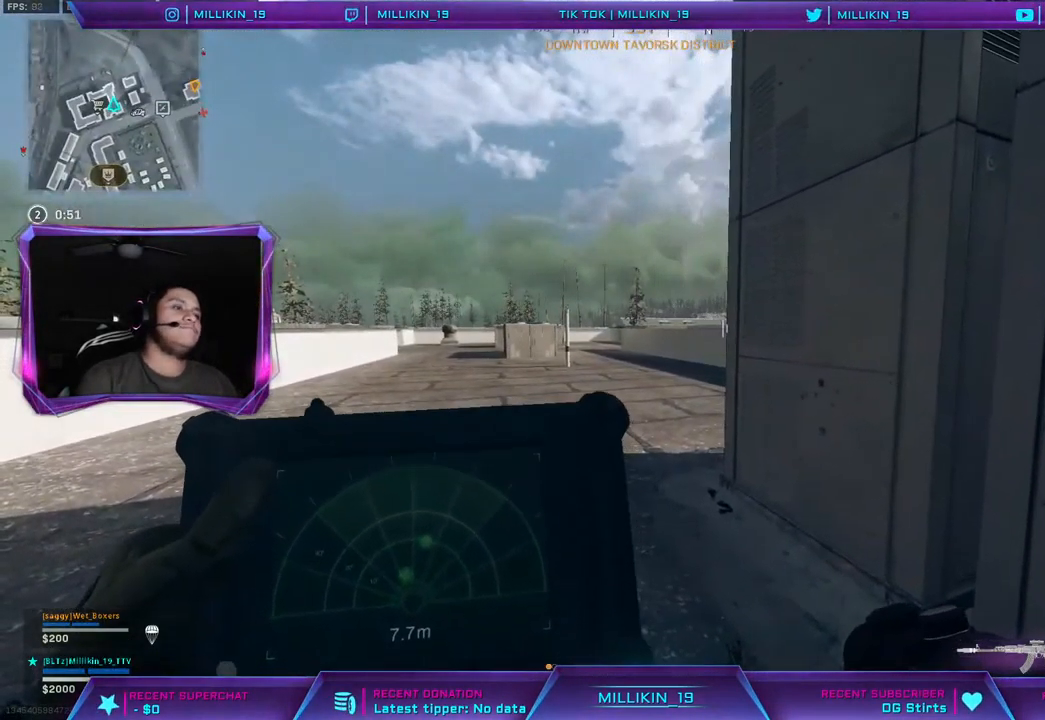
{"dt_ms": 500, "buttons": ["L1"], "left_stick": "down-right", "right_stick": "center", "events": [[117, "left_stick", "center"], [183, "left_stick", "down"], [183, "right_stick", "down"], [317, "right_stick", "center"], [333, "left_stick", "down-right"]]}
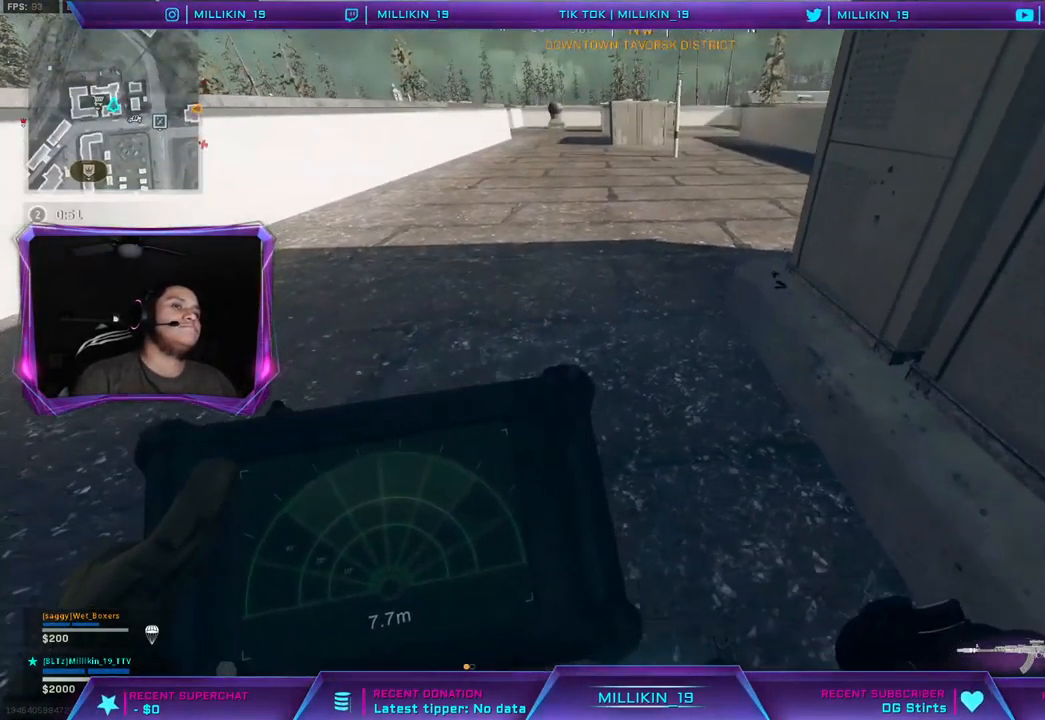
{"dt_ms": 500, "buttons": ["L1"], "left_stick": "center", "right_stick": "center", "events": [[167, "left_stick", "center"]]}
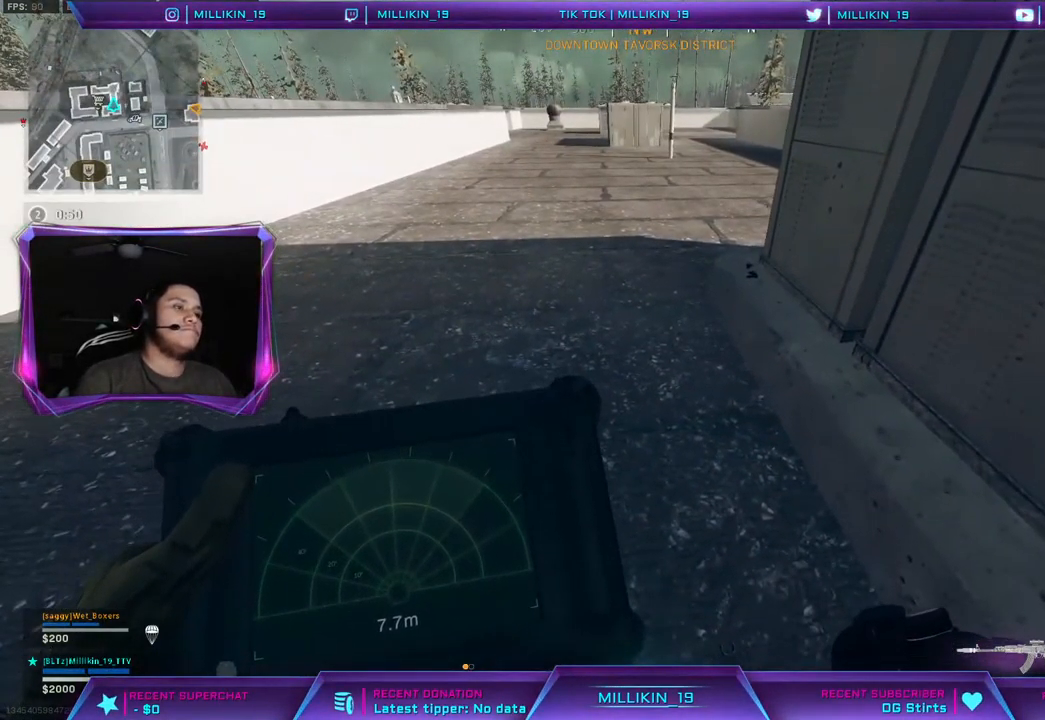
{"dt_ms": 500, "buttons": ["L1"], "left_stick": "center", "right_stick": "center", "events": []}
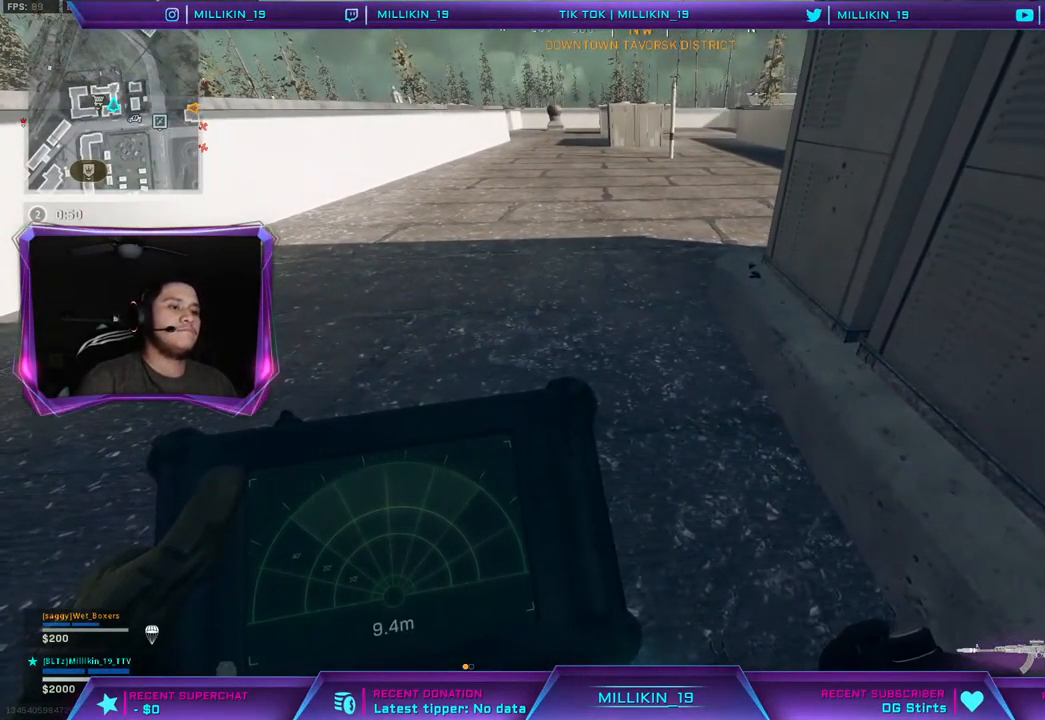
{"dt_ms": 500, "buttons": ["L1"], "left_stick": "center", "right_stick": "center", "events": []}
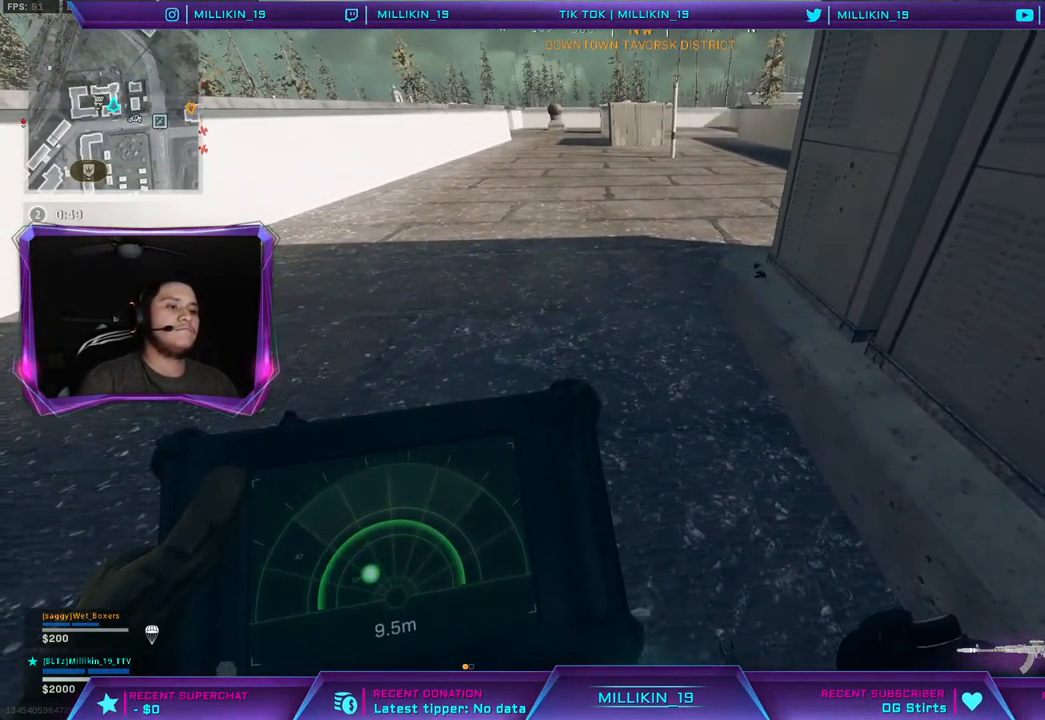
{"dt_ms": 500, "buttons": [], "left_stick": "left", "right_stick": "center", "events": [[117, "right_stick", "left"], [283, "right_stick", "center"], [383, "left_stick", "left"], [400, "L1", "up"]]}
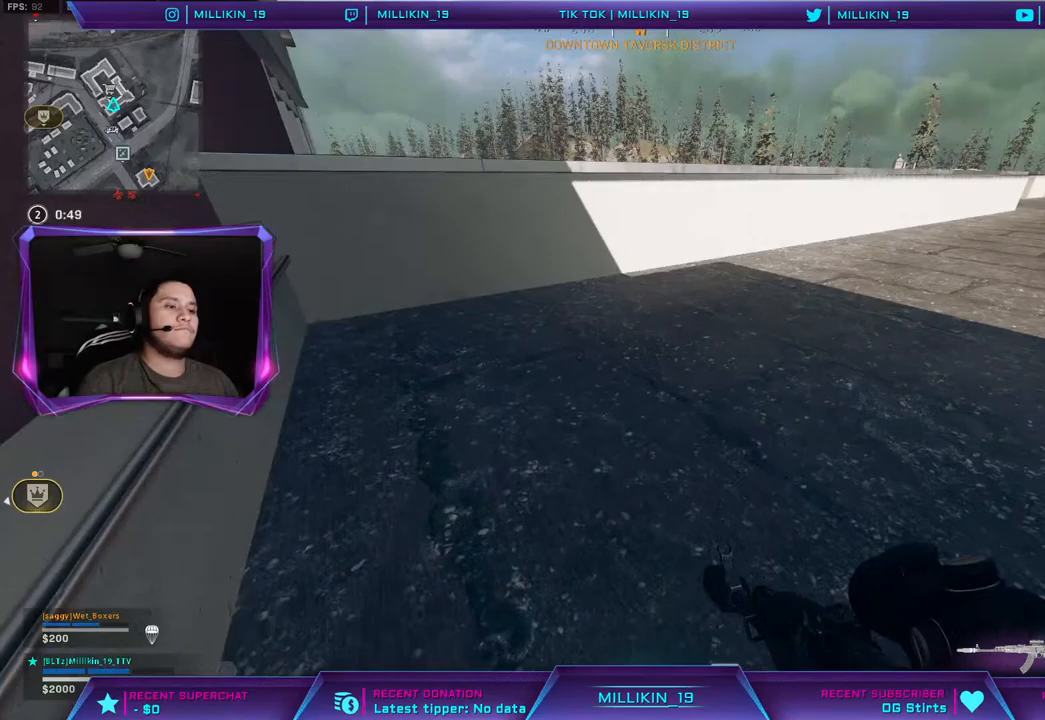
{"dt_ms": 500, "buttons": ["CROSS"], "left_stick": "up-left", "right_stick": "center", "events": [[67, "left_stick", "up-left"], [167, "right_stick", "down"], [300, "right_stick", "center"], [400, "CROSS", "down"]]}
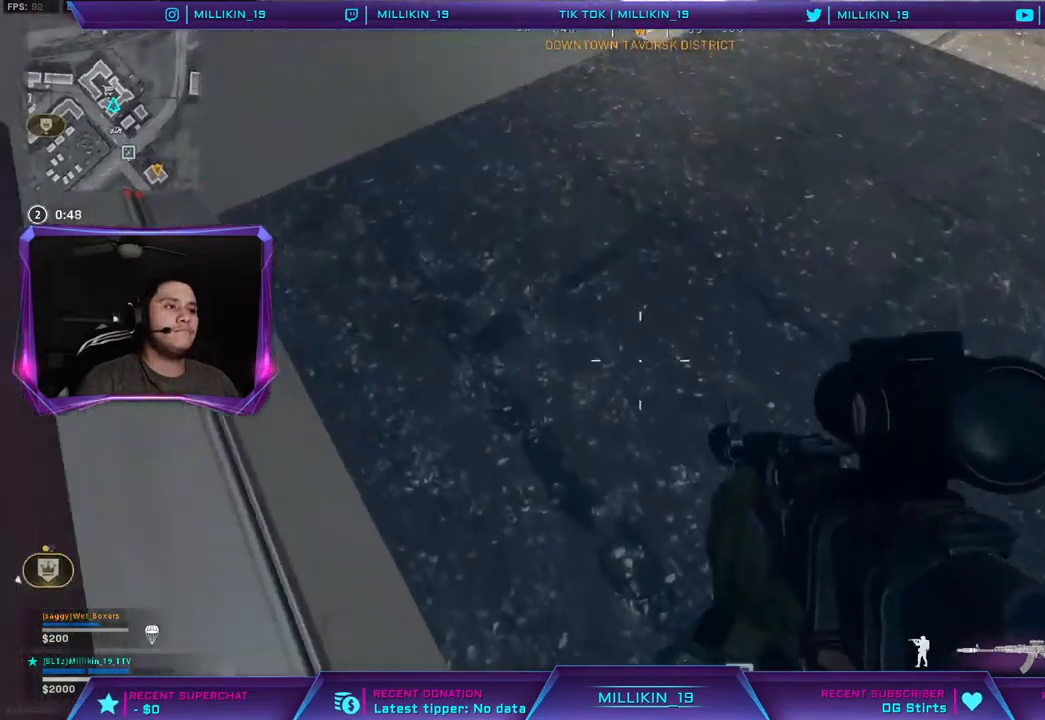
{"dt_ms": 500, "buttons": ["CROSS"], "left_stick": "up-left", "right_stick": "center", "events": [[250, "CROSS", "up"], [283, "CROSS", "down"]]}
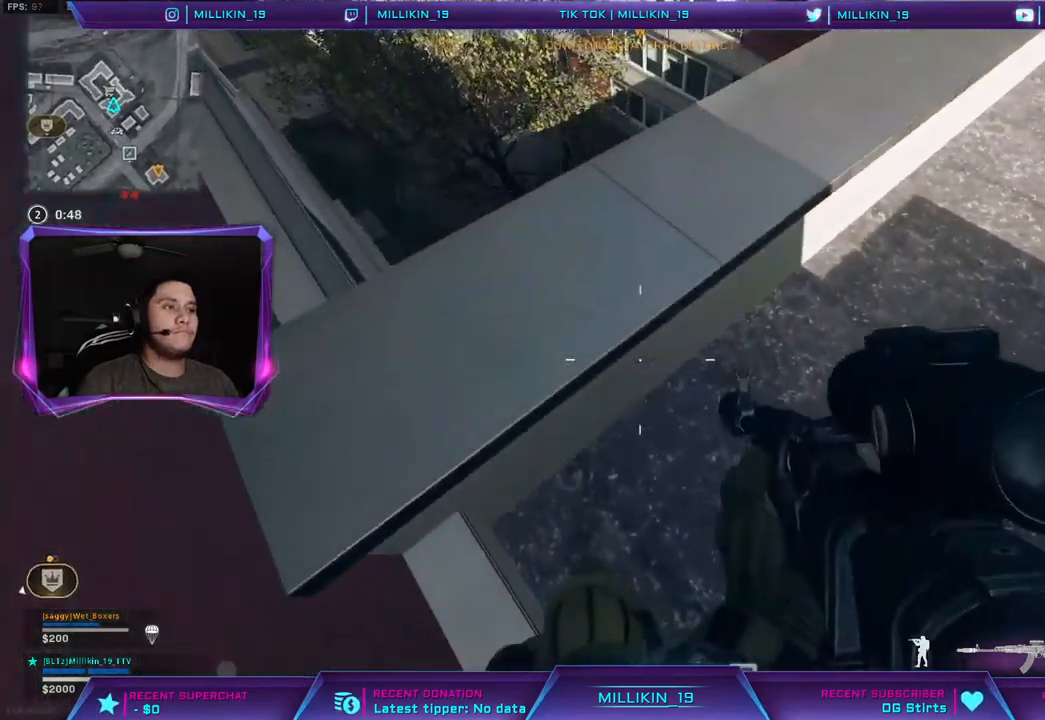
{"dt_ms": 500, "buttons": [], "left_stick": "up-left", "right_stick": "center", "events": [[17, "CROSS", "up"]]}
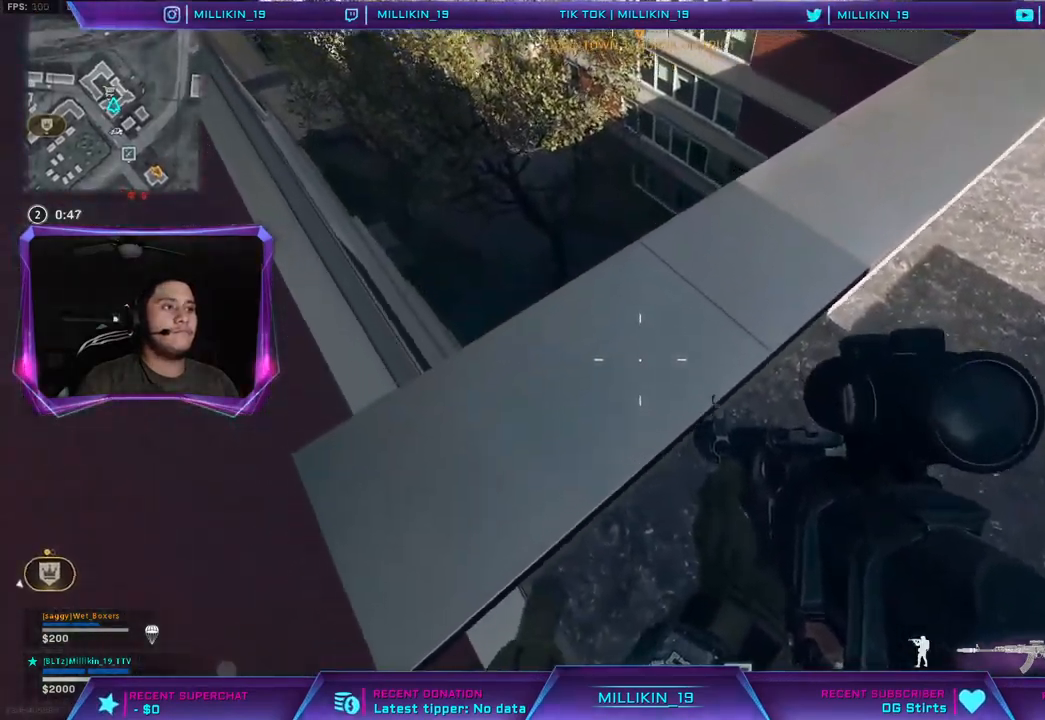
{"dt_ms": 500, "buttons": [], "left_stick": "up-left", "right_stick": "center", "events": []}
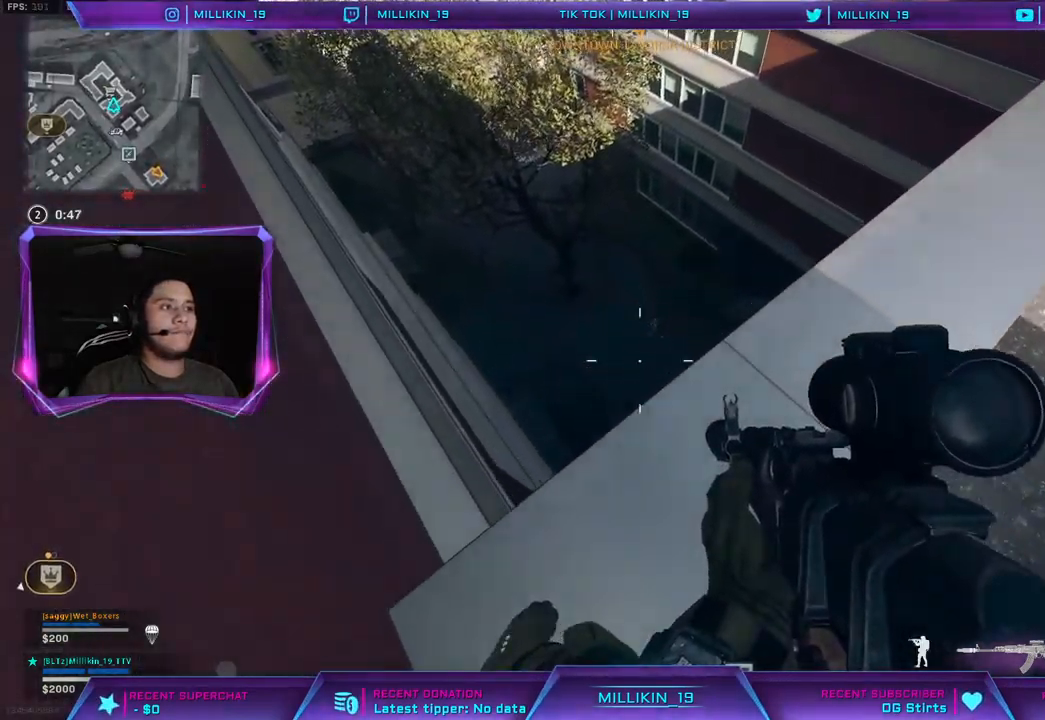
{"dt_ms": 500, "buttons": ["L2"], "left_stick": "up-right", "right_stick": "center", "events": [[167, "left_stick", "right"], [233, "L2", "down"], [333, "L1", "down"], [417, "left_stick", "up-right"], [433, "L1", "up"]]}
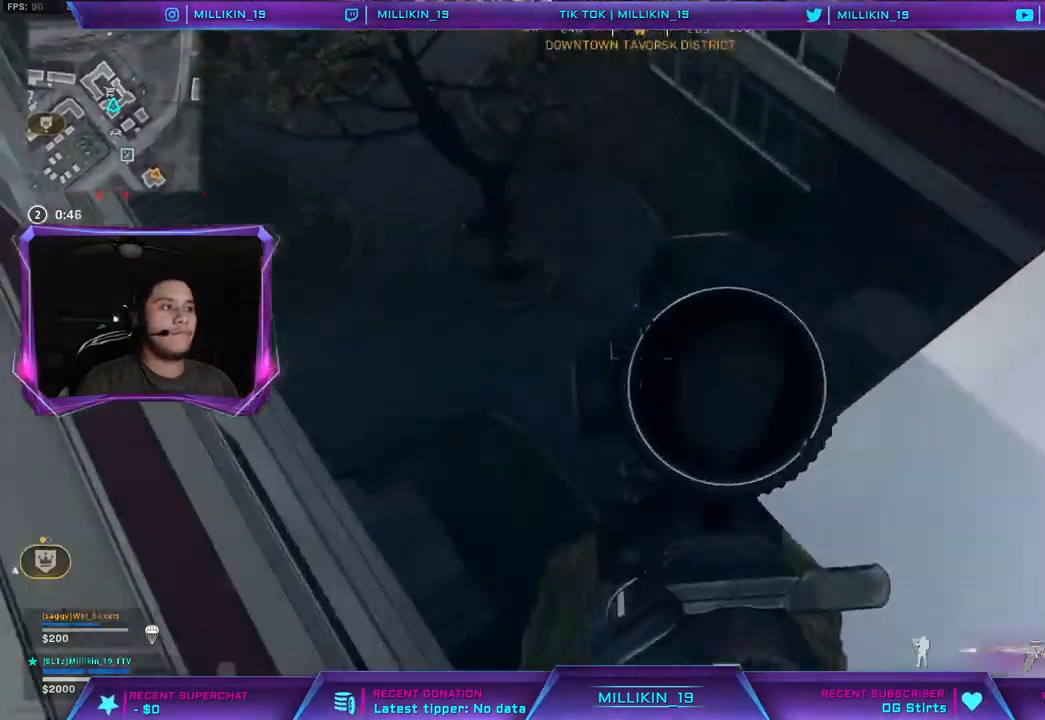
{"dt_ms": 500, "buttons": ["L1", "L2", "R1", "R2"], "left_stick": "right", "right_stick": "center", "events": [[83, "R2", "down"], [100, "right_stick", "up-left"], [183, "L1", "down"], [250, "left_stick", "right"], [300, "L1", "up"], [300, "right_stick", "center"], [467, "L1", "down"], [467, "R1", "down"]]}
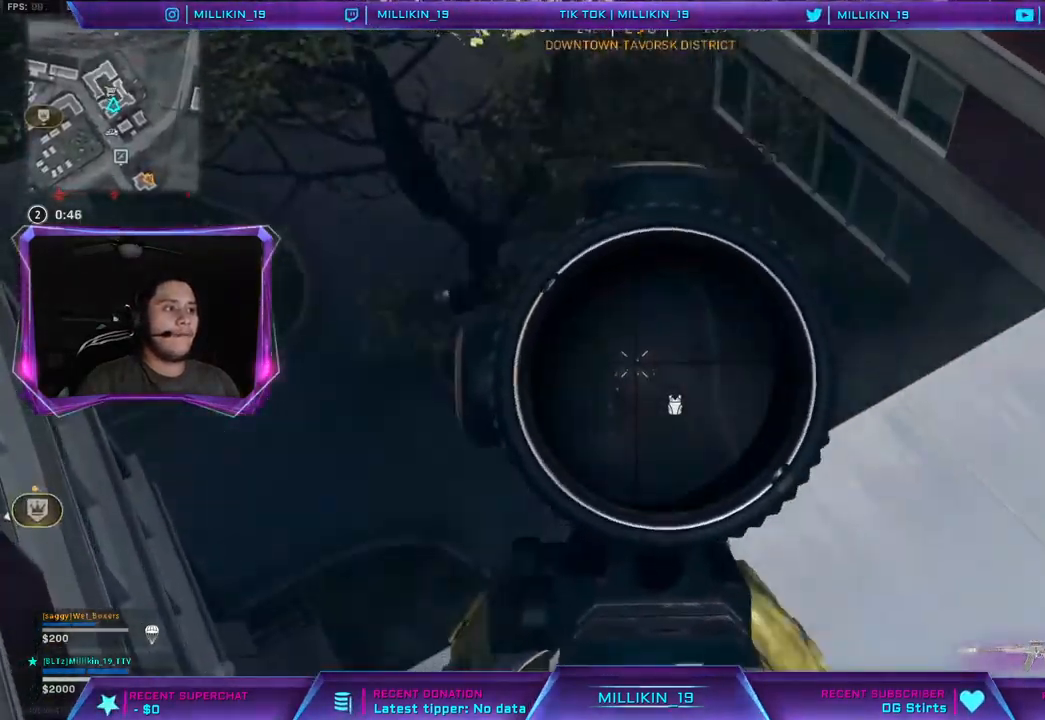
{"dt_ms": 500, "buttons": ["L1", "L2", "R2"], "left_stick": "left", "right_stick": "down", "events": [[50, "right_stick", "down-left"], [83, "left_stick", "left"], [100, "L1", "up"], [133, "R1", "up"], [183, "right_stick", "center"], [200, "L1", "down"], [267, "right_stick", "down"]]}
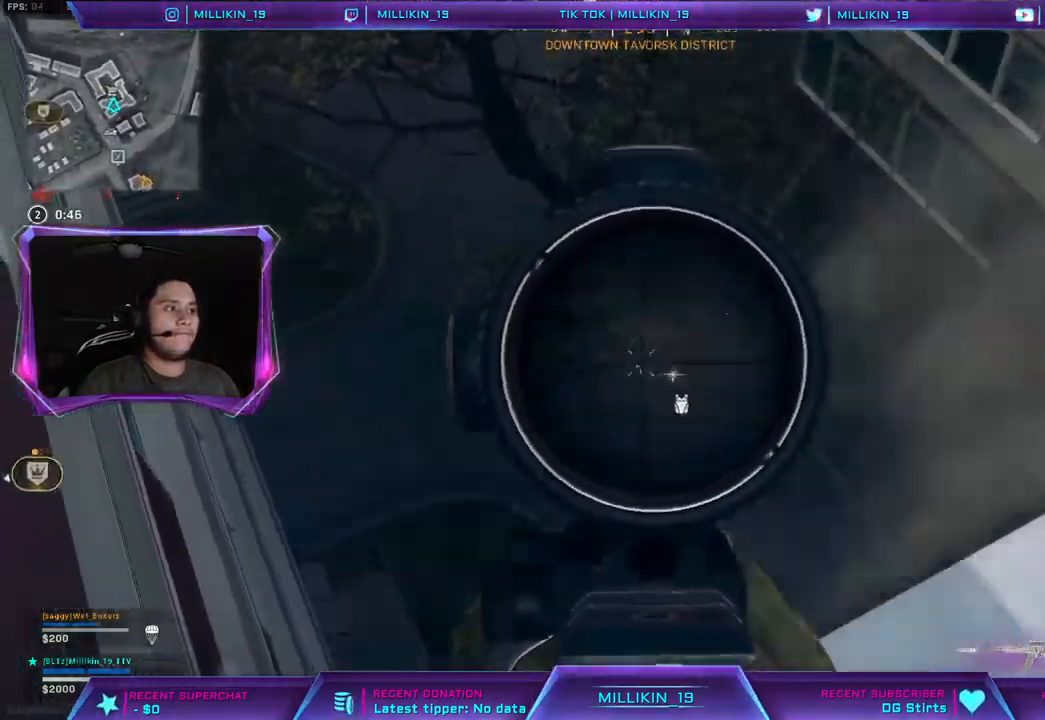
{"dt_ms": 500, "buttons": ["L1", "L2", "R1", "R2"], "left_stick": "up-left", "right_stick": "down", "events": [[50, "L1", "up"], [67, "left_stick", "down-right"], [250, "L1", "down"], [300, "left_stick", "up-right"], [383, "R1", "down"], [450, "left_stick", "up-left"]]}
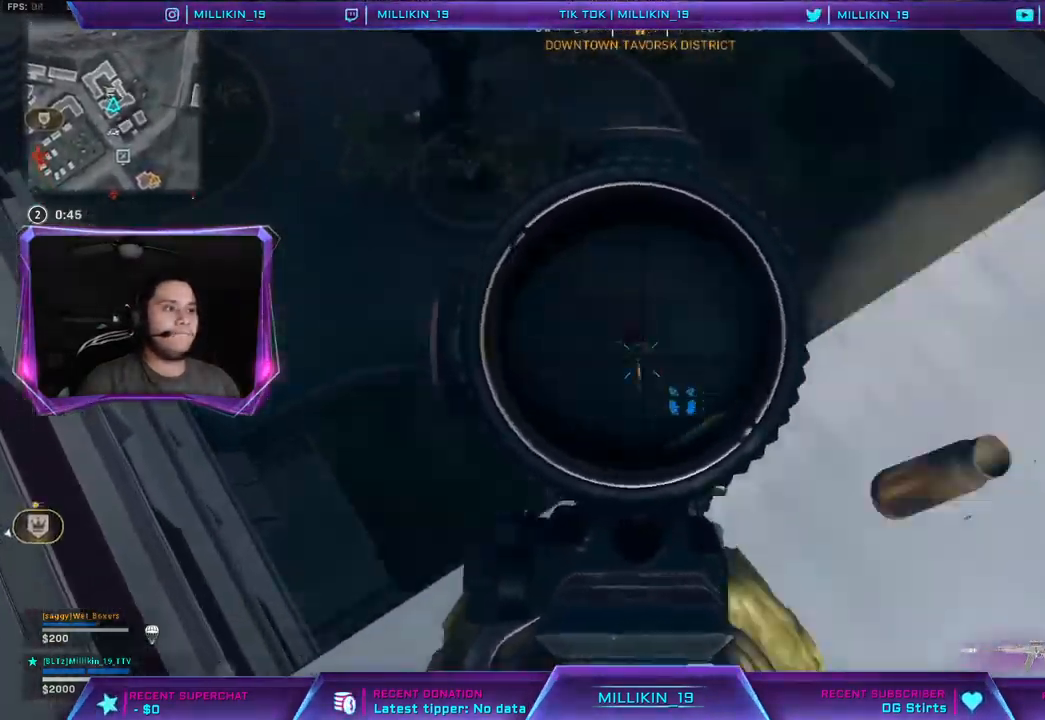
{"dt_ms": 1000, "buttons": ["L2", "R2"], "left_stick": "right", "right_stick": "right"}
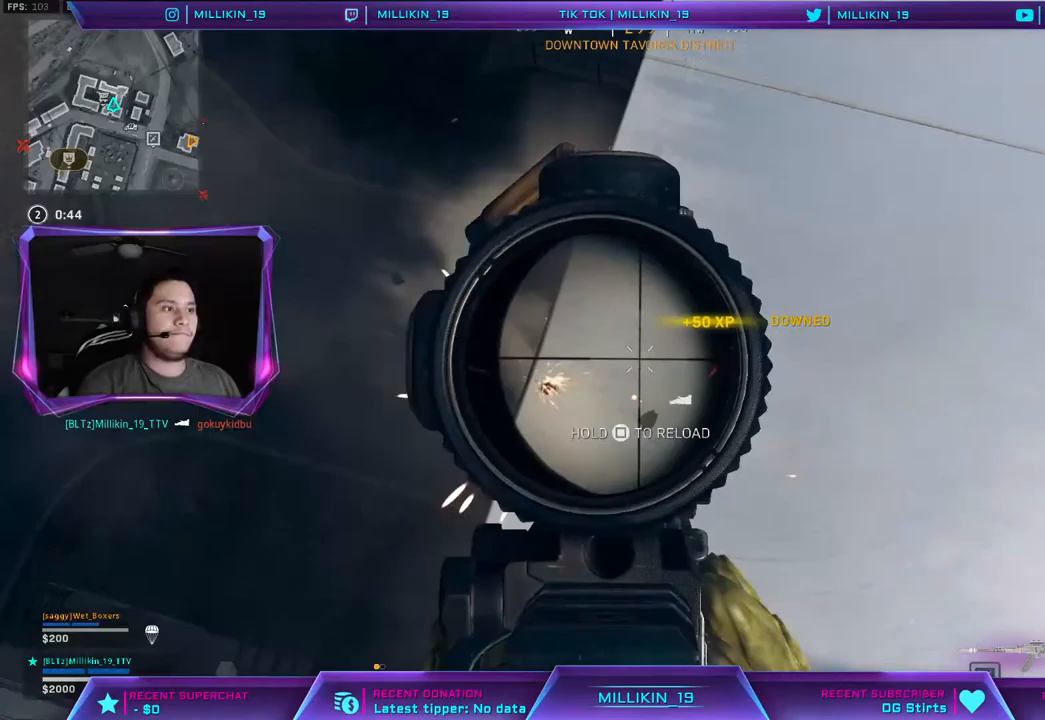
{"dt_ms": 500, "buttons": [], "left_stick": "up-right", "right_stick": "up-right", "events": [[17, "R1", "down"], [17, "right_stick", "center"], [33, "L2", "up"], [83, "R1", "up"], [83, "SQUARE", "down"], [100, "R2", "up"], [167, "SQUARE", "up"], [217, "CROSS", "down"], [317, "CROSS", "up"], [317, "left_stick", "up-right"], [483, "right_stick", "up-right"]]}
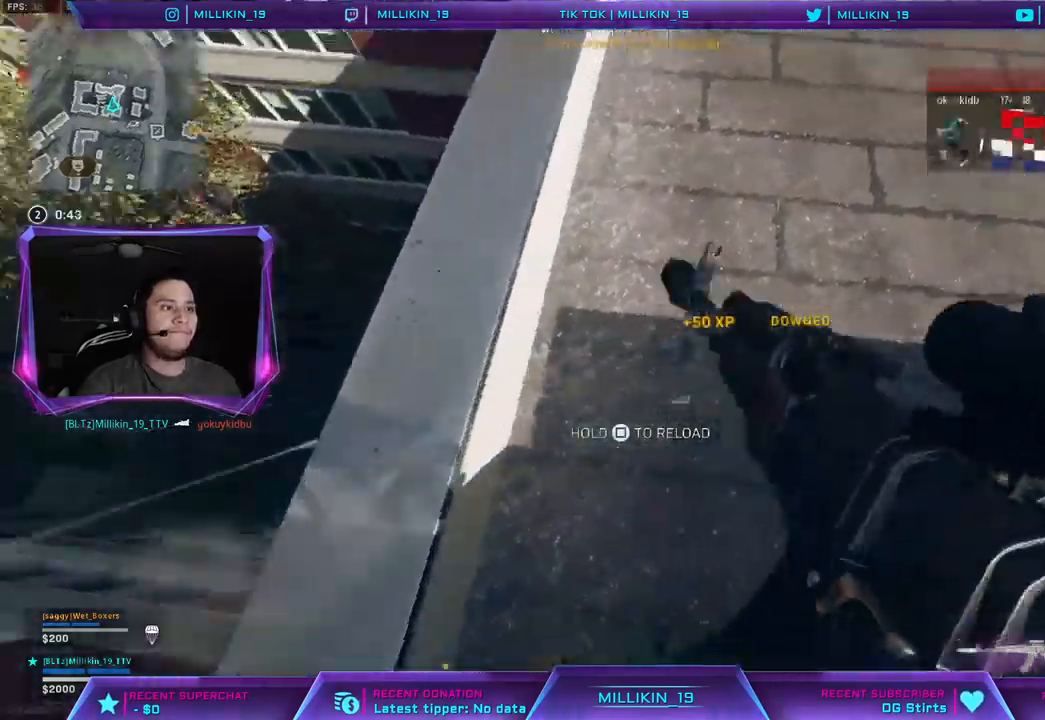
{"dt_ms": 500, "buttons": [], "left_stick": "up", "right_stick": "up-right", "events": [[100, "right_stick", "center"], [283, "left_stick", "up"], [450, "right_stick", "up-right"]]}
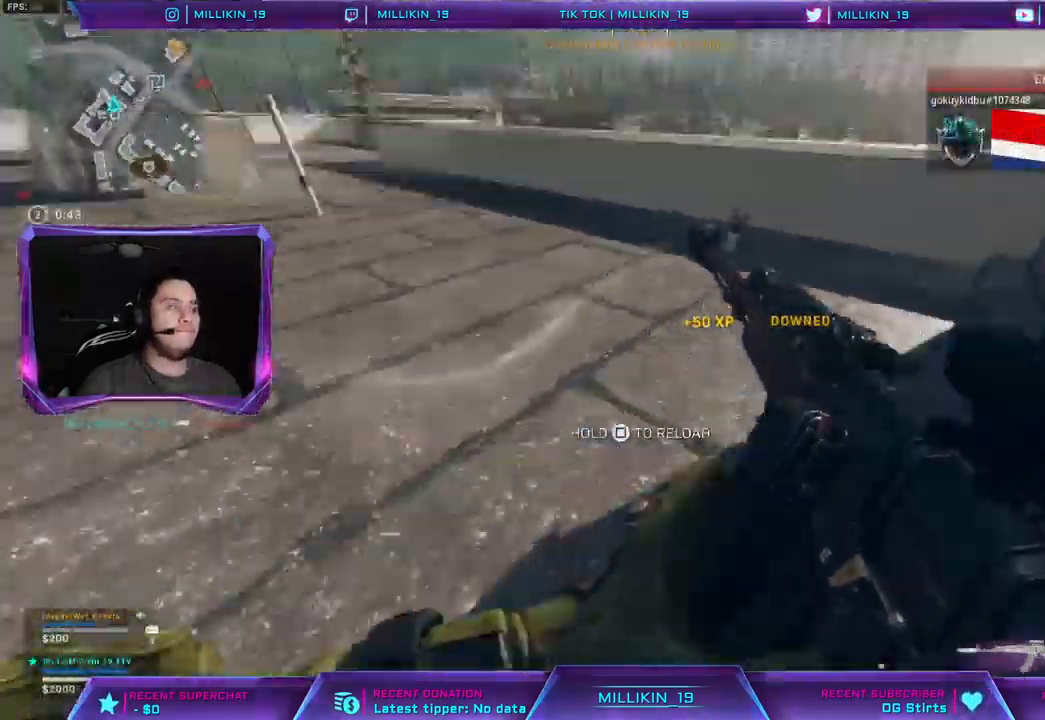
{"dt_ms": 500, "buttons": [], "left_stick": "up-right", "right_stick": "center", "events": [[33, "right_stick", "center"], [450, "left_stick", "up-right"]]}
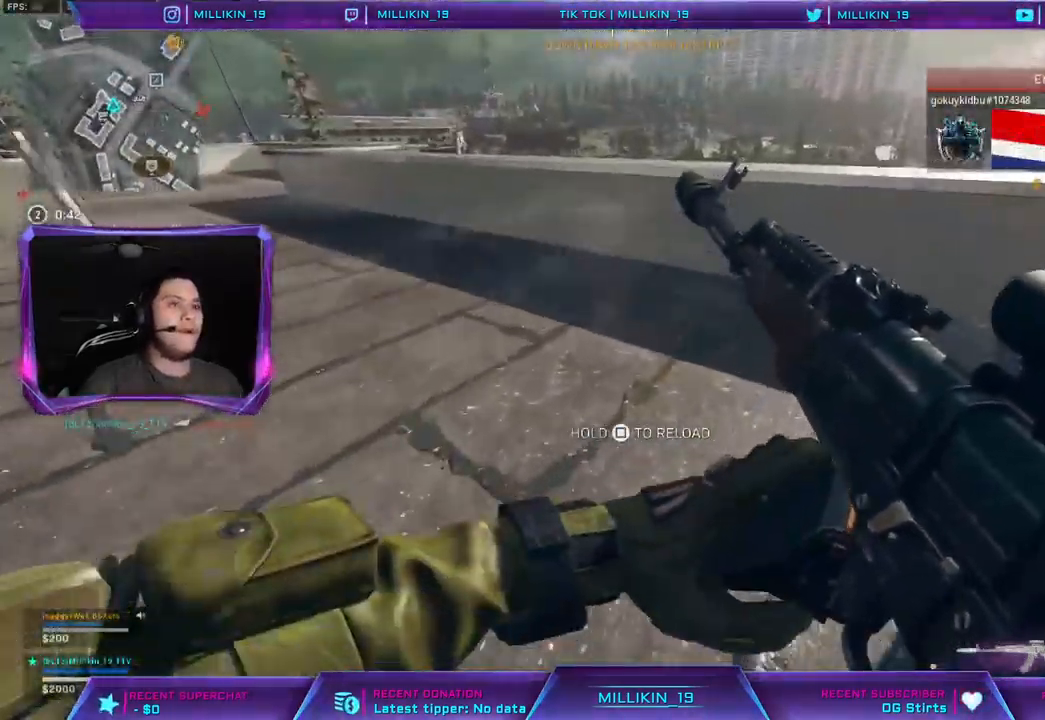
{"dt_ms": 500, "buttons": [], "left_stick": "up-left", "right_stick": "left", "events": [[350, "right_stick", "left"], [367, "left_stick", "up-left"]]}
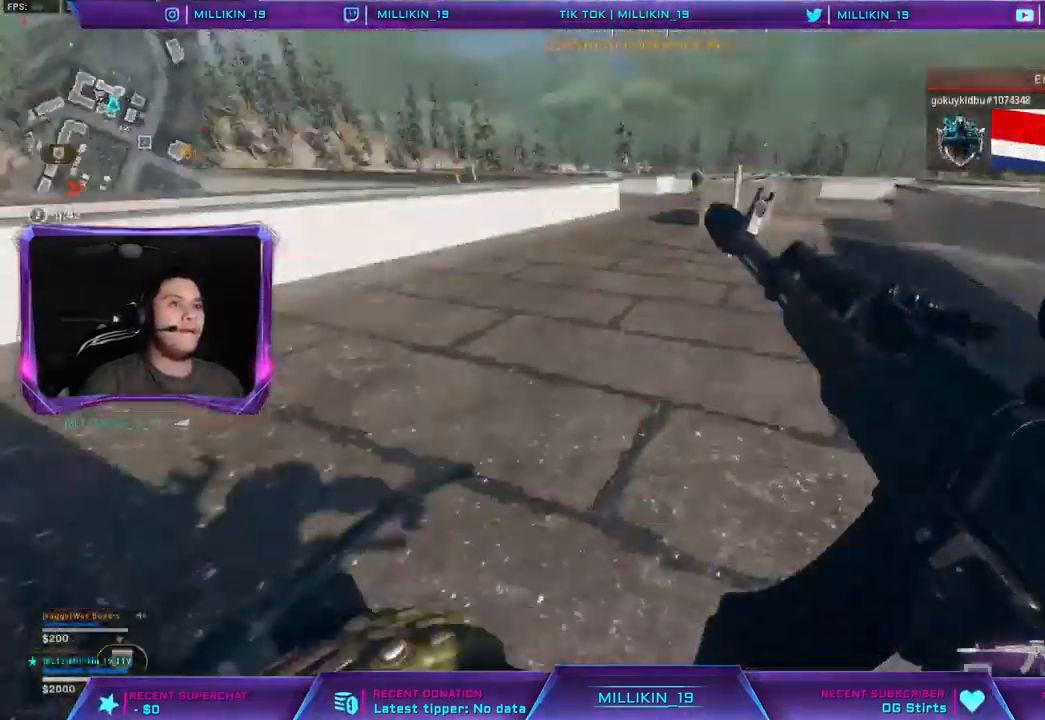
{"dt_ms": 500, "buttons": [], "left_stick": "up-left", "right_stick": "down-right", "events": [[17, "L3", "down"], [83, "right_stick", "center"], [100, "L3", "up"], [167, "L3", "down"], [300, "L3", "up"], [467, "right_stick", "down-right"]]}
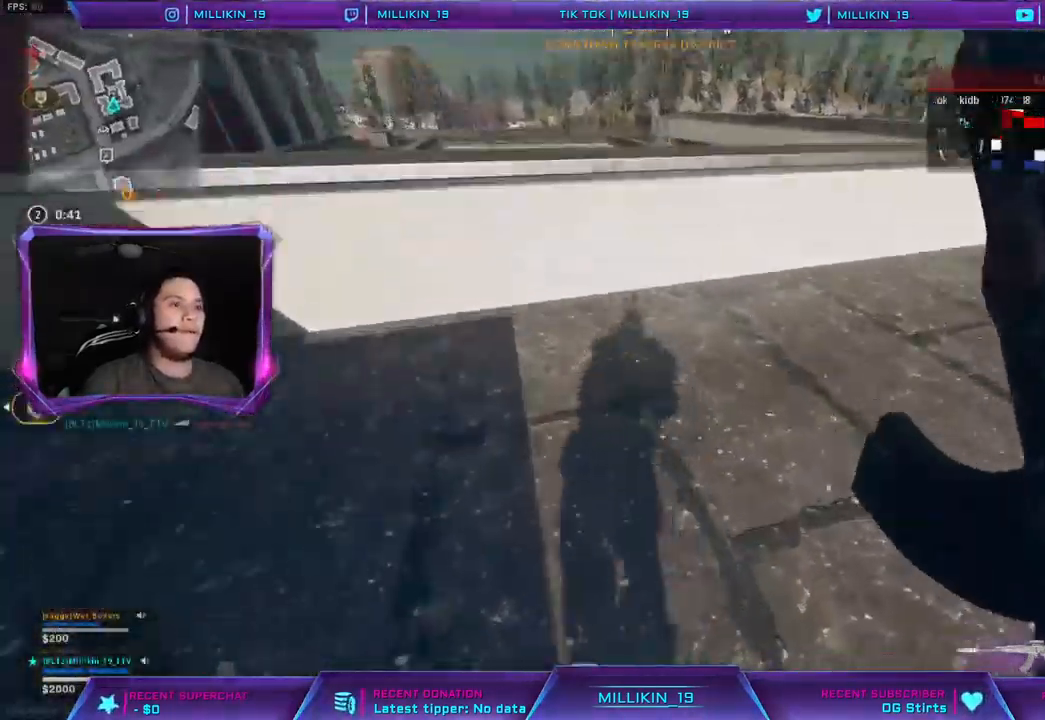
{"dt_ms": 500, "buttons": ["CROSS"], "left_stick": "left", "right_stick": "center", "events": [[67, "right_stick", "center"], [83, "left_stick", "left"], [133, "CROSS", "down"]]}
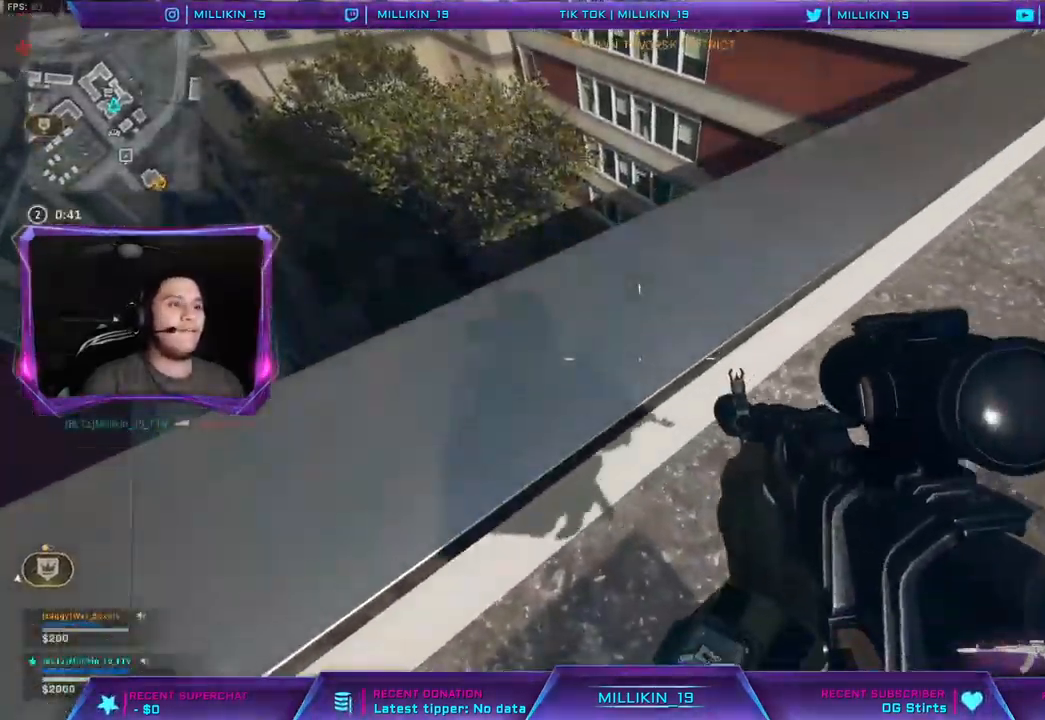
{"dt_ms": 500, "buttons": [], "left_stick": "down-right", "right_stick": "center", "events": [[100, "CROSS", "up"], [400, "left_stick", "down-right"]]}
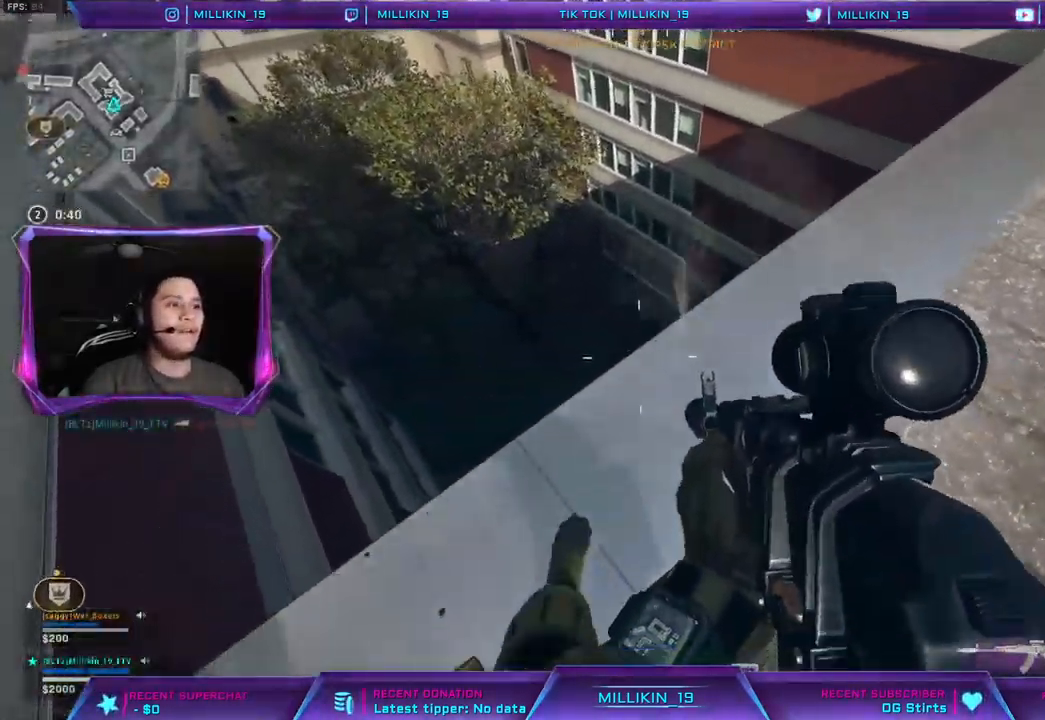
{"dt_ms": 500, "buttons": [], "left_stick": "up-right", "right_stick": "center", "events": [[17, "left_stick", "right"], [233, "right_stick", "right"], [367, "left_stick", "up-right"], [417, "right_stick", "center"]]}
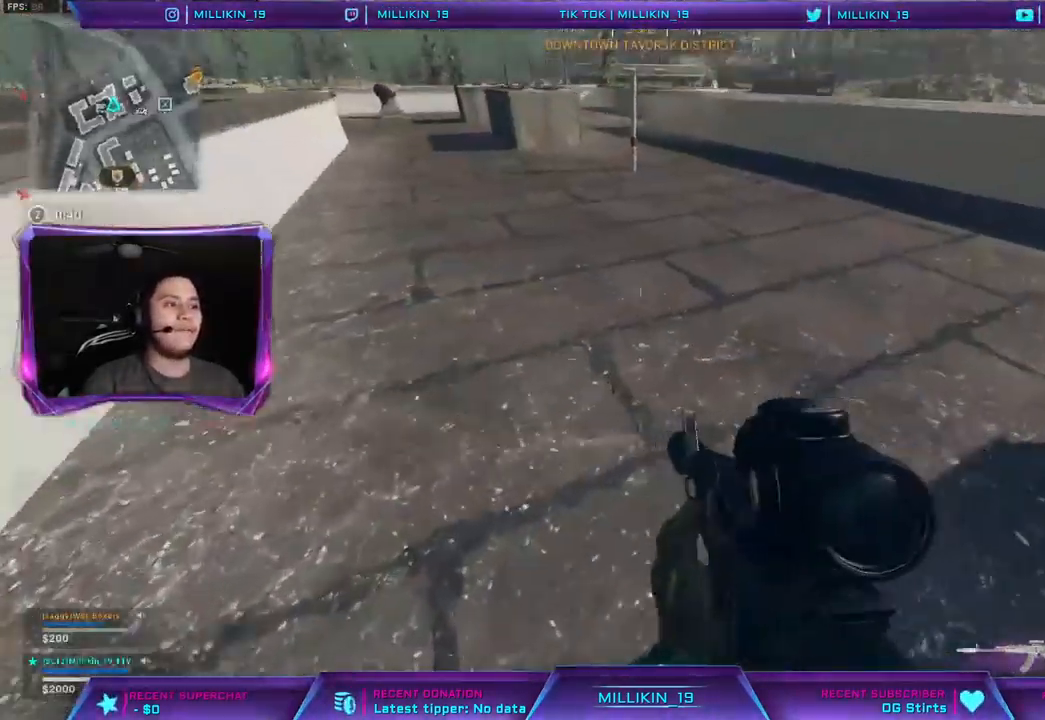
{"dt_ms": 500, "buttons": ["CROSS", "L3"], "left_stick": "up", "right_stick": "center", "events": [[33, "L3", "down"], [183, "left_stick", "up"], [283, "right_stick", "left"], [383, "right_stick", "center"], [417, "CROSS", "down"]]}
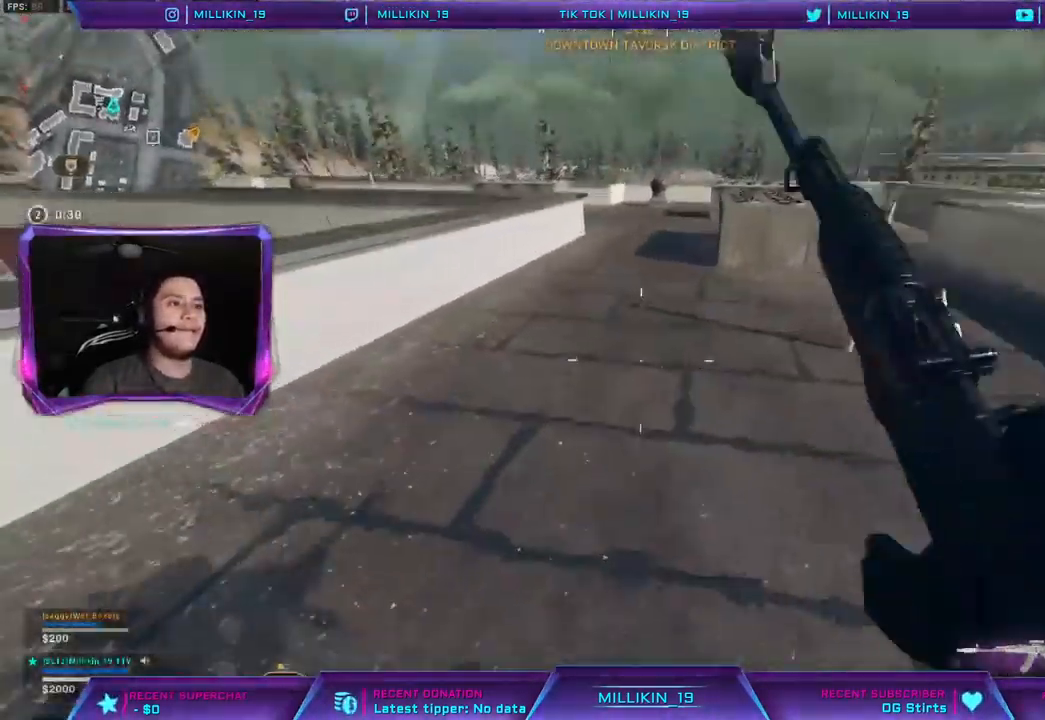
{"dt_ms": 500, "buttons": ["L3"], "left_stick": "up", "right_stick": "center", "events": [[50, "CROSS", "up"], [300, "L3", "up"], [450, "L3", "down"]]}
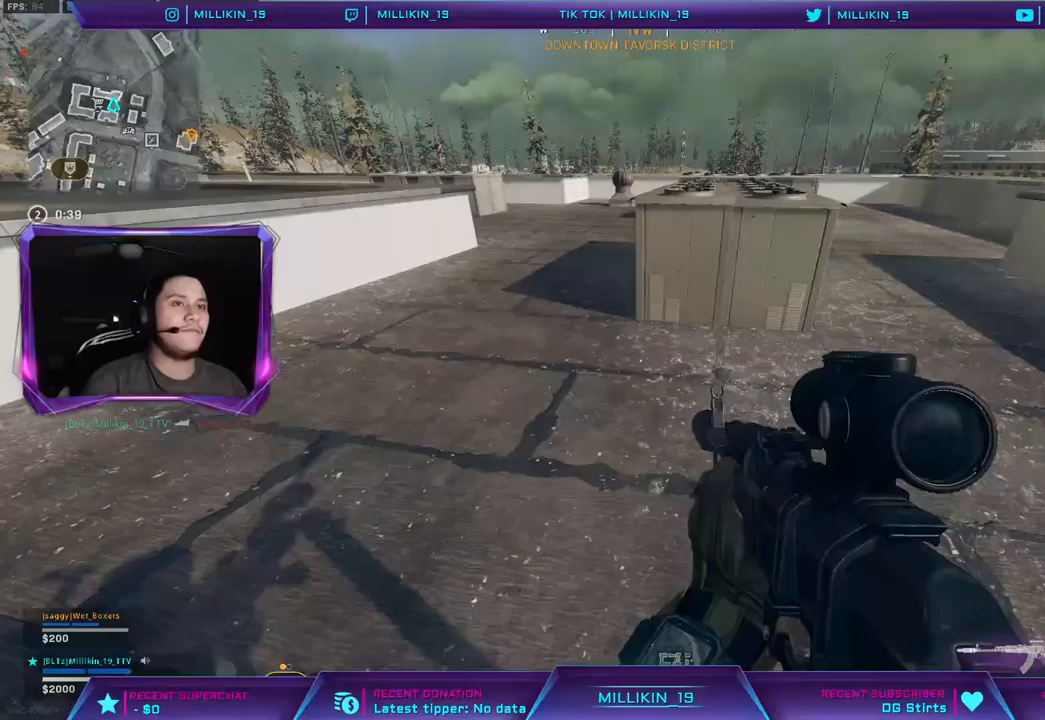
{"dt_ms": 500, "buttons": [], "left_stick": "up", "right_stick": "center", "events": [[33, "right_stick", "right"], [67, "L3", "up"], [300, "right_stick", "center"], [350, "right_stick", "left"], [467, "right_stick", "center"]]}